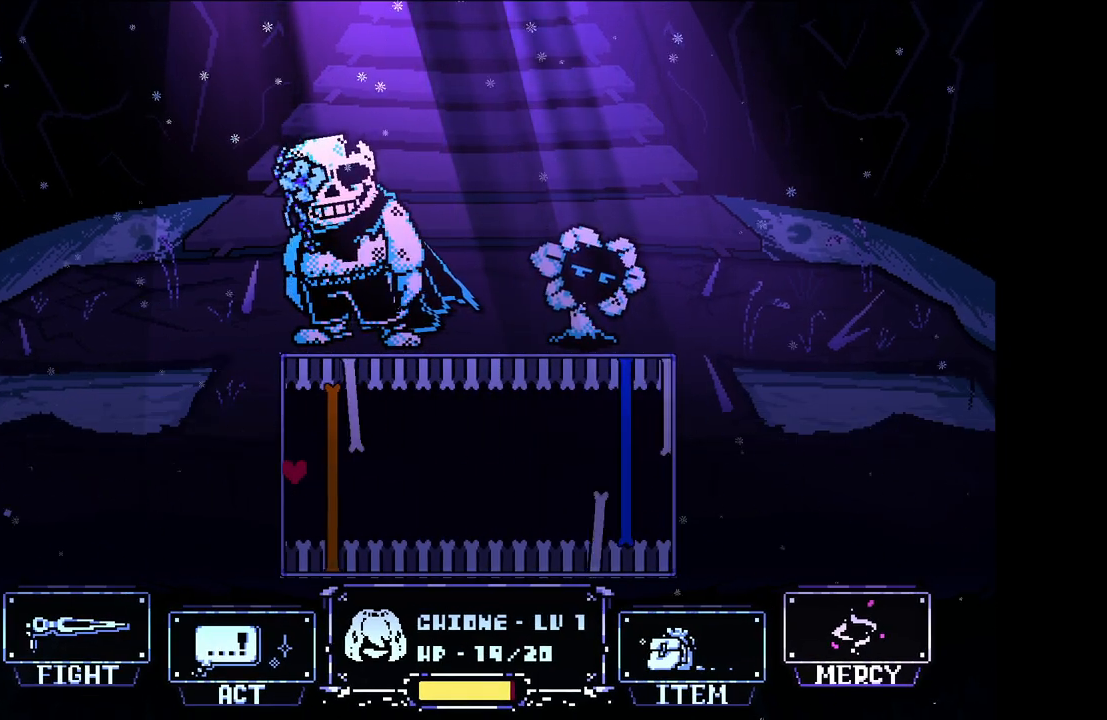
Gameplay with keyboard; each line is a JSON object with the keys held at the frame after it. "events" lists presses ("down") and releases ("up") of "c", "down", "left", "right", "up", "x" and "z" between this image and that frame as [ms after this image, input, new state], when the widget could be followed in between. No other keys are recorded. Mouse input is not recorded.
{"keys": [], "events": []}
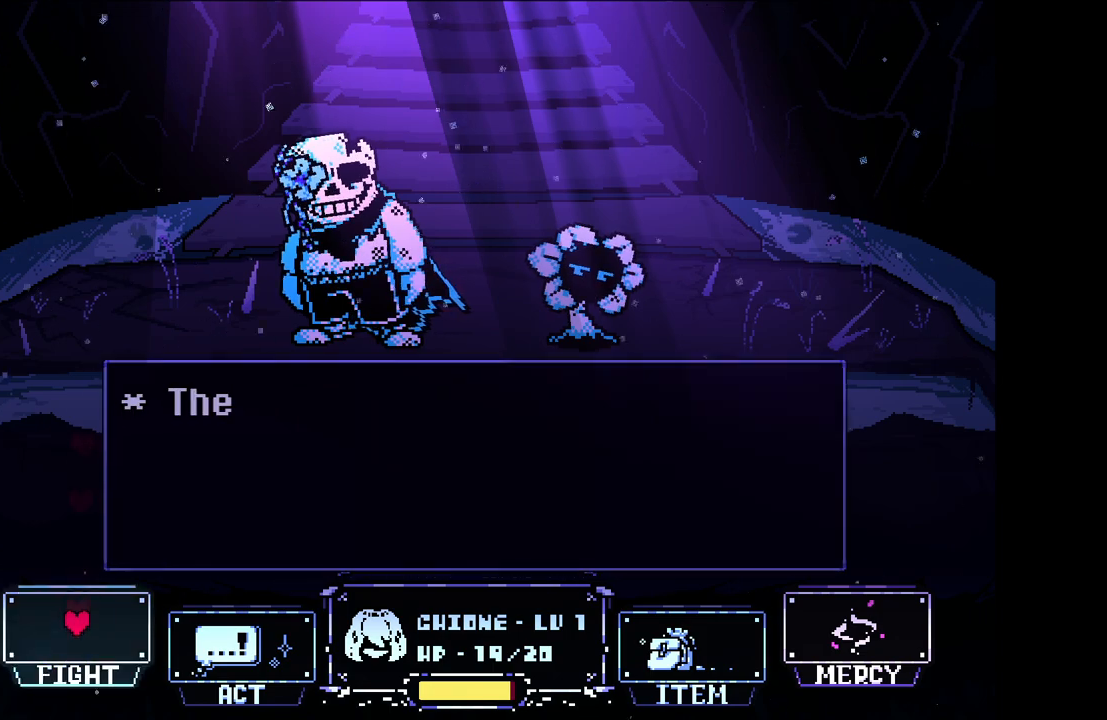
{"keys": [], "events": [[117, "z", "down"], [217, "z", "up"], [267, "z", "down"], [350, "z", "up"]]}
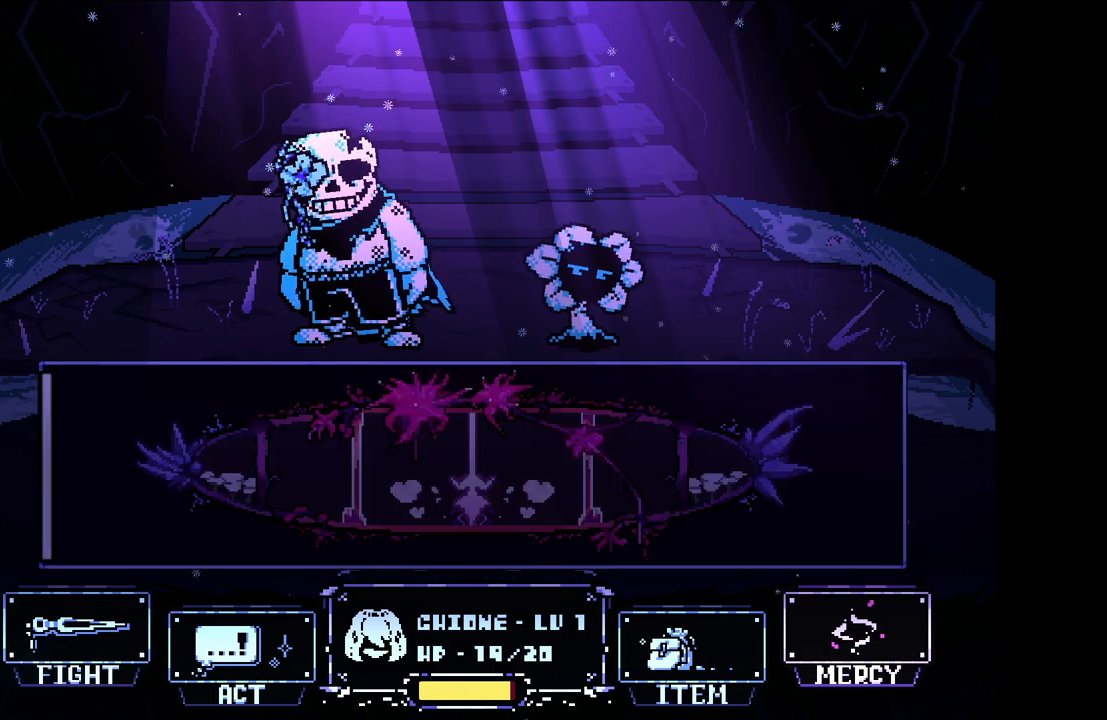
{"keys": [], "events": []}
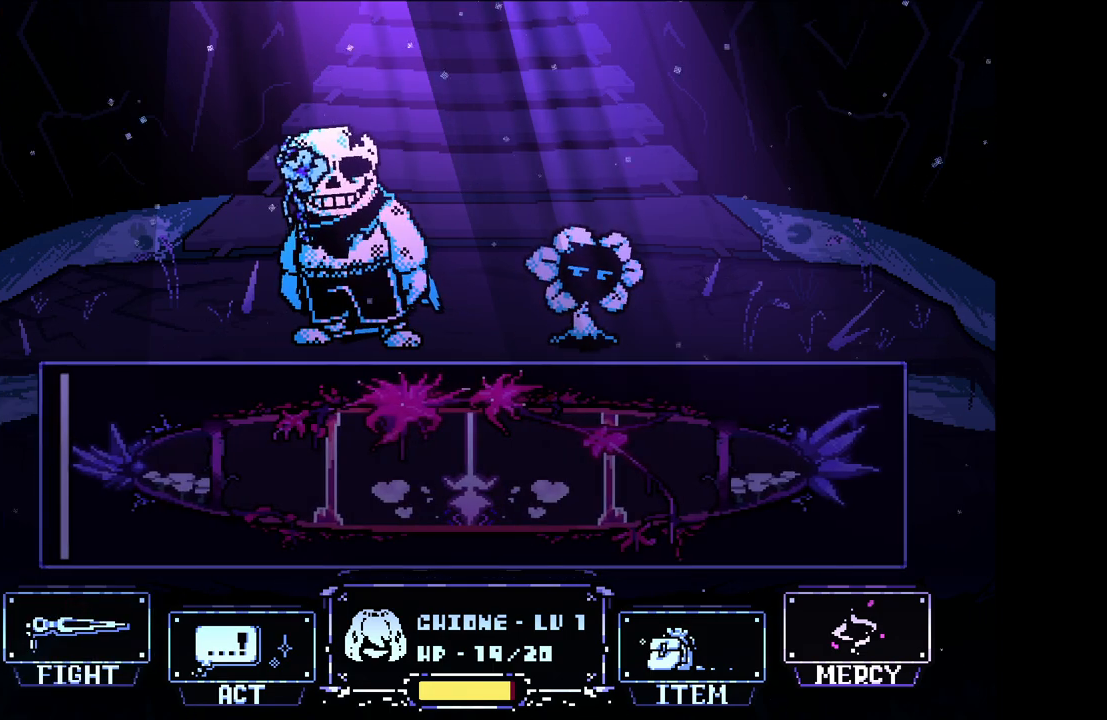
{"keys": [], "events": [[300, "z", "down"], [383, "z", "up"]]}
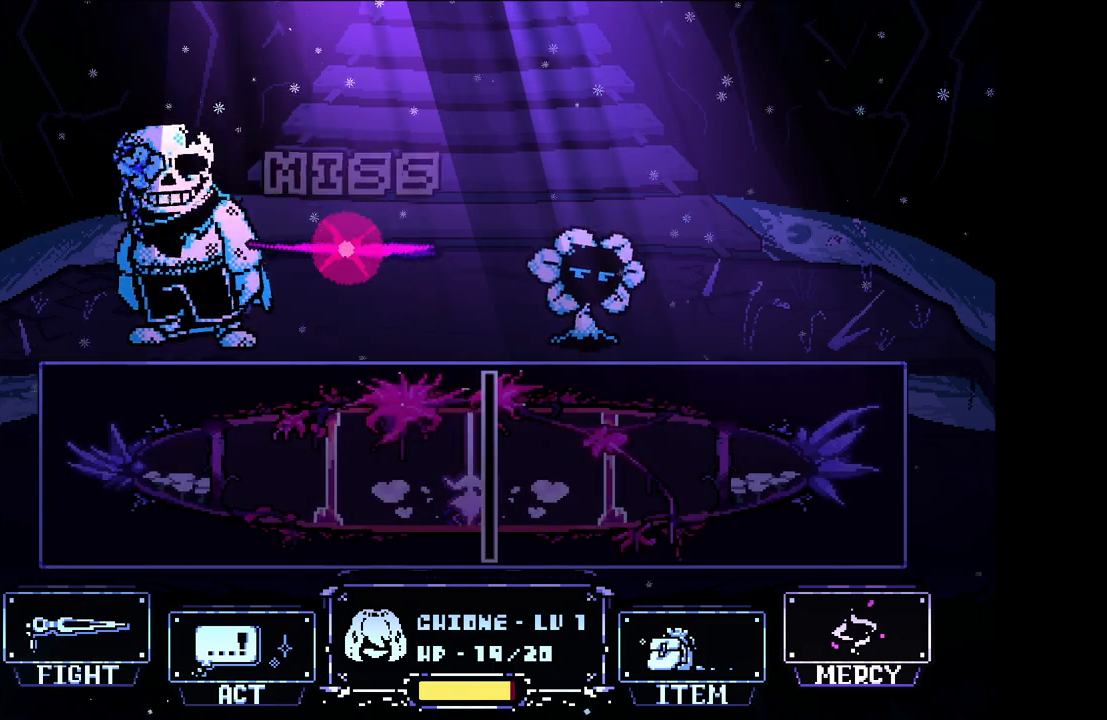
{"keys": [], "events": []}
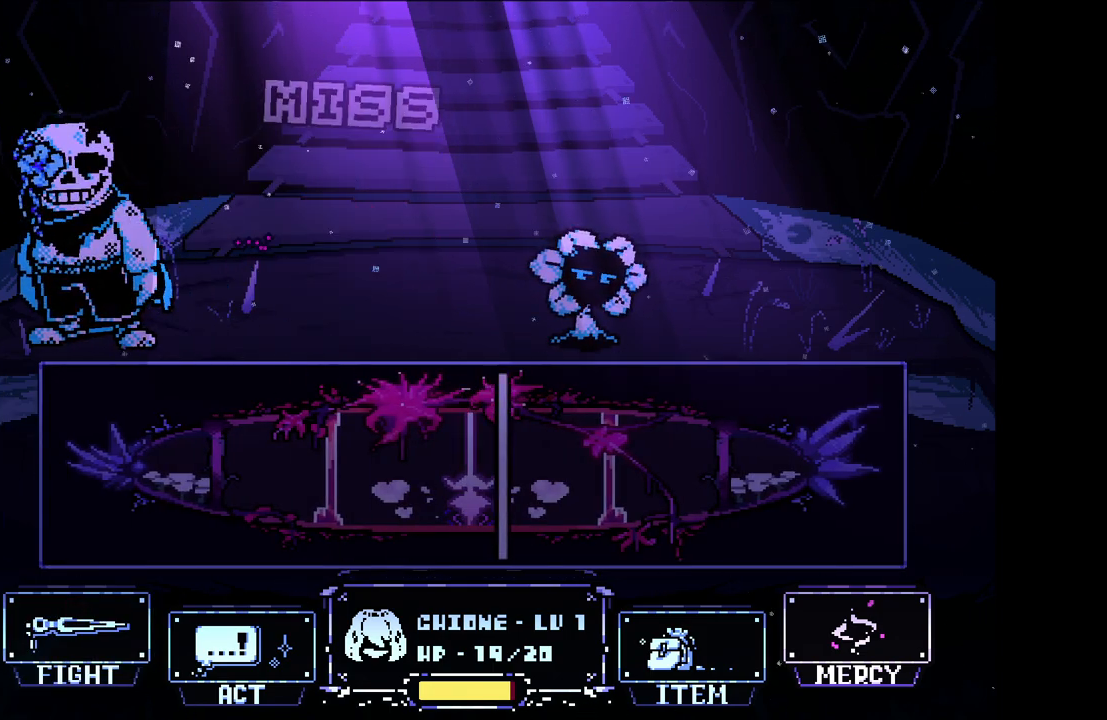
{"keys": [], "events": []}
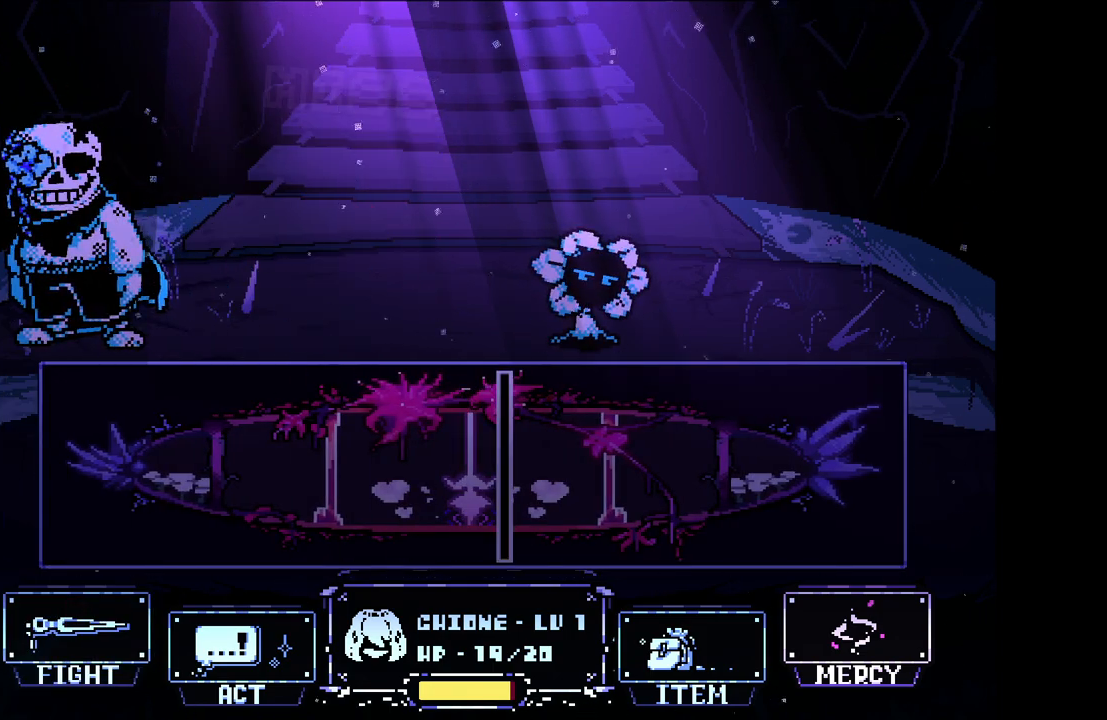
{"keys": [], "events": []}
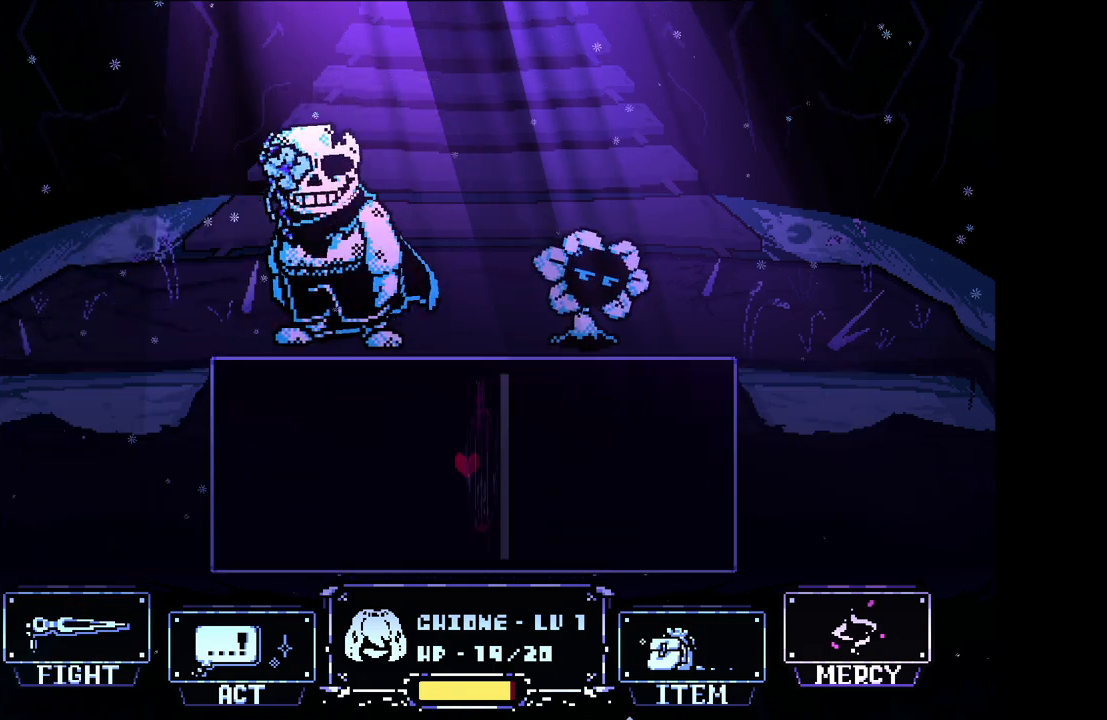
{"keys": [], "events": []}
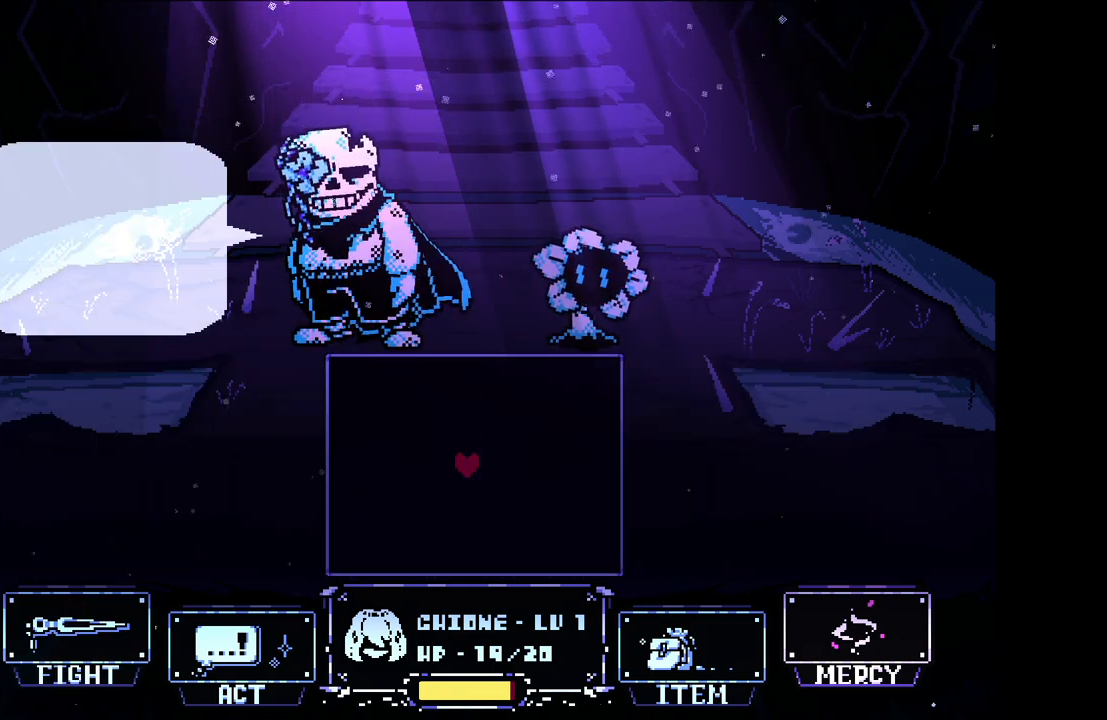
{"keys": ["x", "z"], "events": [[467, "x", "down"], [467, "z", "down"]]}
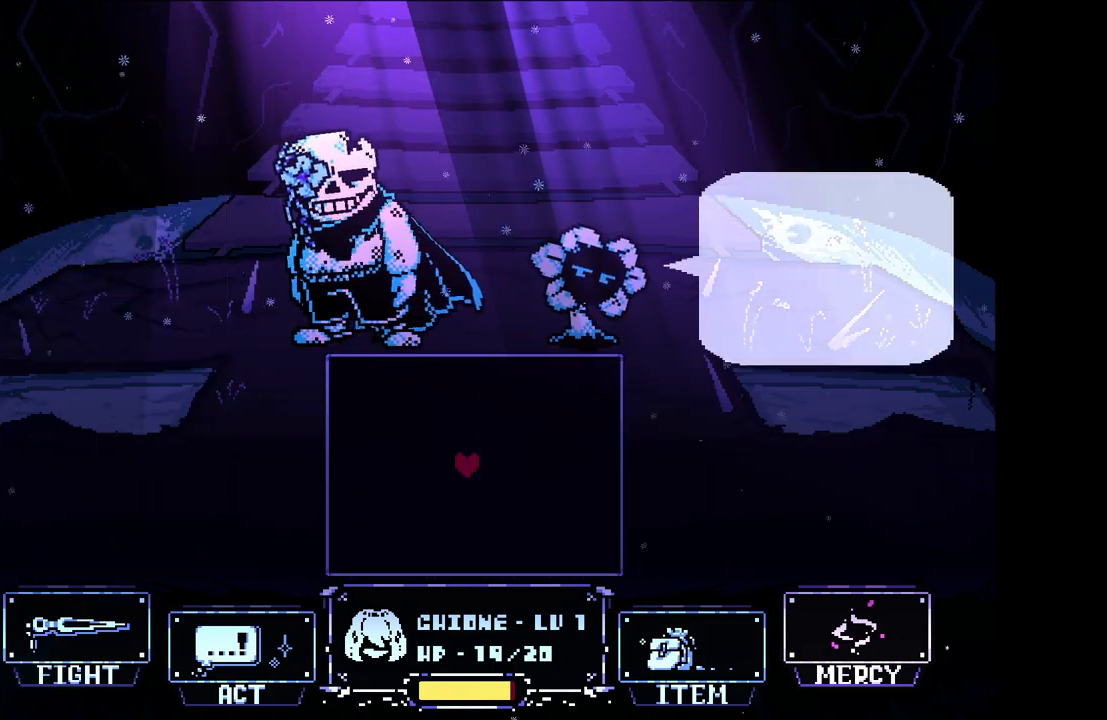
{"keys": [], "events": [[67, "x", "up"], [67, "z", "up"], [100, "x", "down"], [100, "z", "down"], [200, "x", "up"], [200, "z", "up"], [250, "x", "down"], [250, "z", "down"], [333, "x", "up"], [333, "z", "up"], [383, "x", "down"], [383, "z", "down"], [483, "x", "up"], [483, "z", "up"]]}
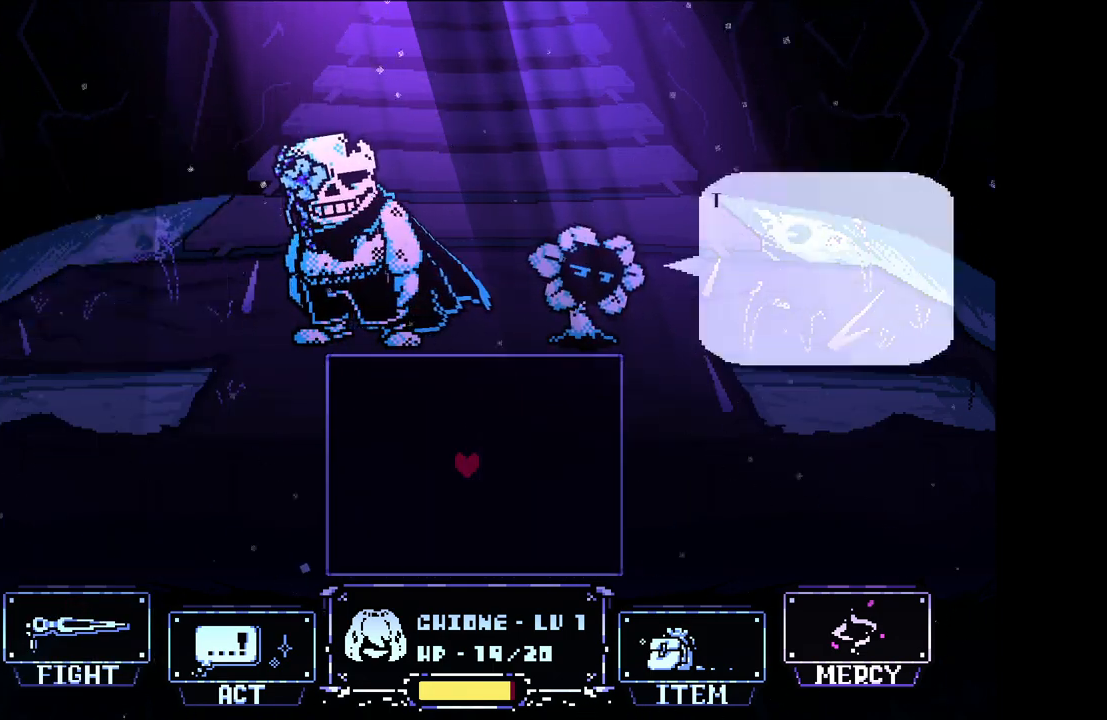
{"keys": ["x", "z"], "events": [[33, "x", "down"], [33, "z", "down"], [83, "x", "up"], [83, "z", "up"], [167, "x", "down"], [167, "z", "down"], [217, "x", "up"], [217, "z", "up"], [300, "x", "down"], [300, "z", "down"], [367, "x", "up"], [367, "z", "up"], [450, "x", "down"], [450, "z", "down"]]}
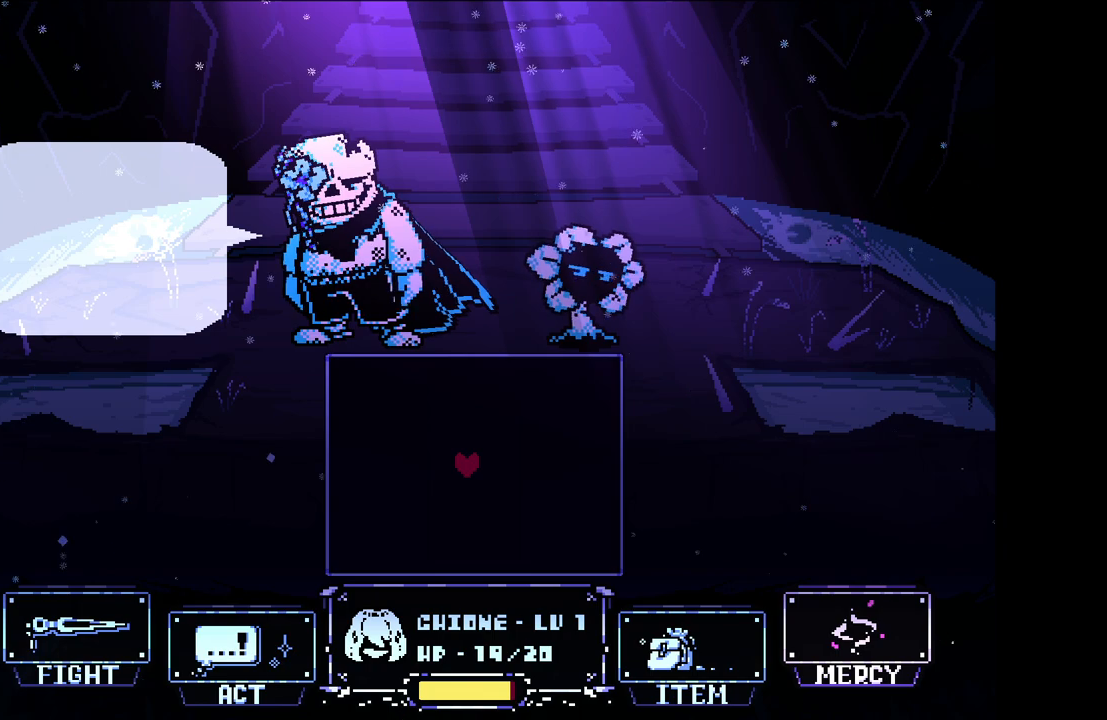
{"keys": [], "events": [[50, "x", "up"], [50, "z", "up"], [133, "x", "down"], [133, "z", "down"], [183, "x", "up"], [183, "z", "up"], [283, "x", "down"], [283, "z", "down"], [317, "x", "up"], [317, "z", "up"]]}
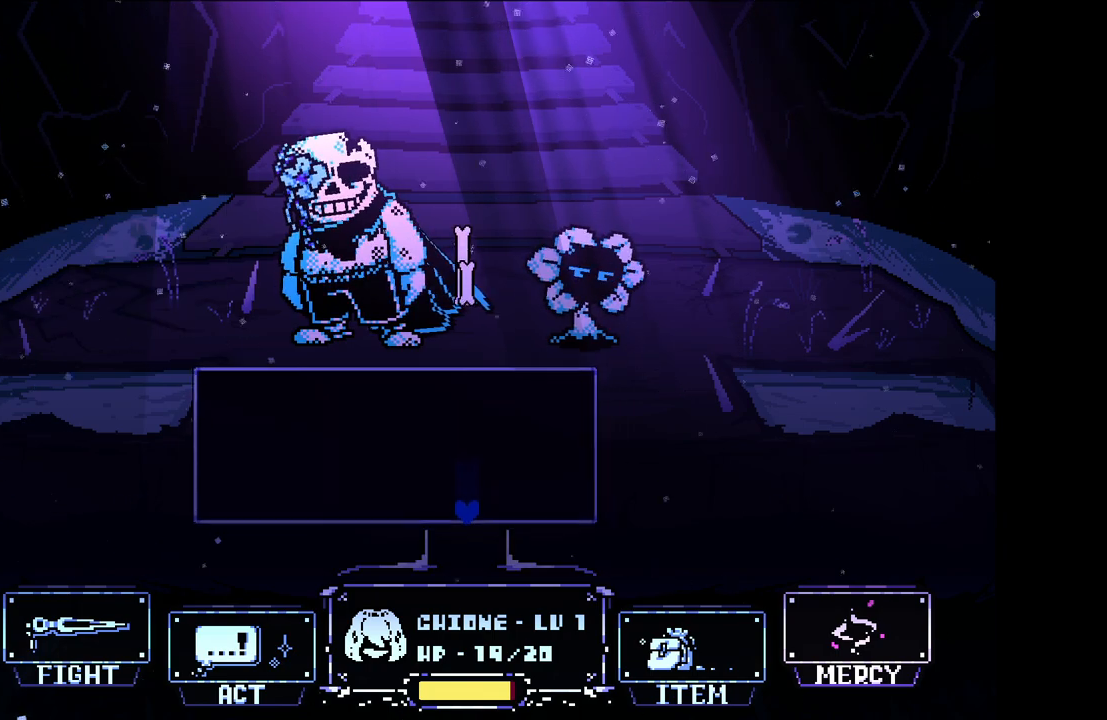
{"keys": [], "events": [[100, "left", "down"], [250, "left", "up"]]}
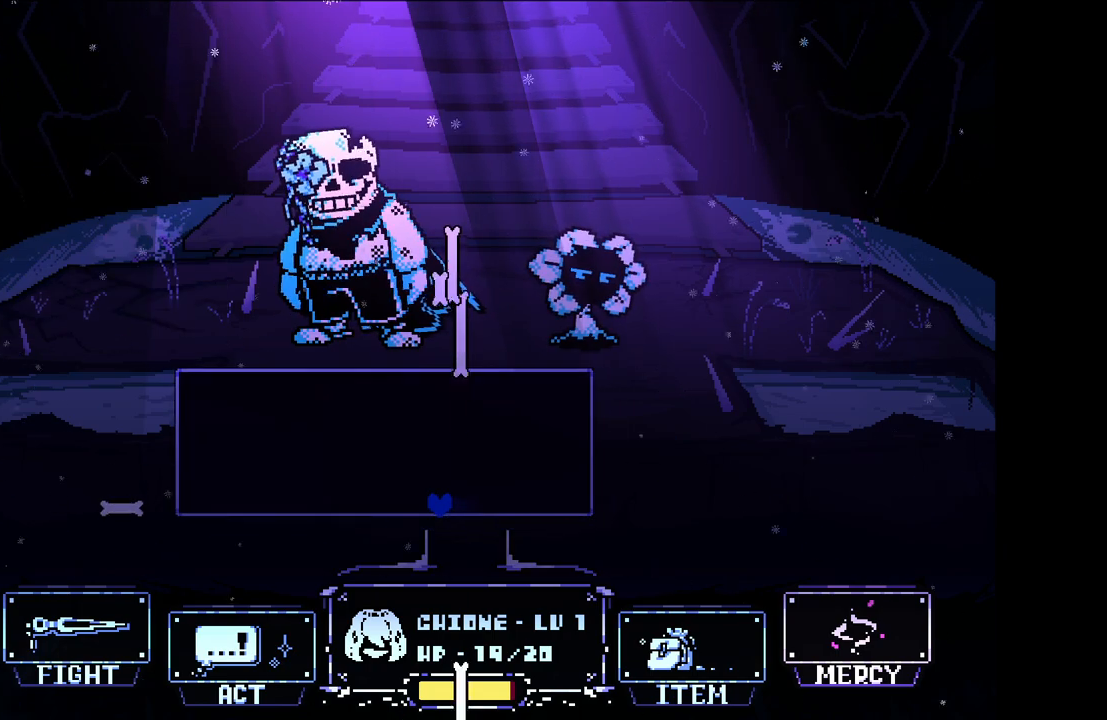
{"keys": ["left", "up"], "events": [[33, "left", "down"], [83, "left", "up"], [350, "left", "down"], [450, "up", "down"]]}
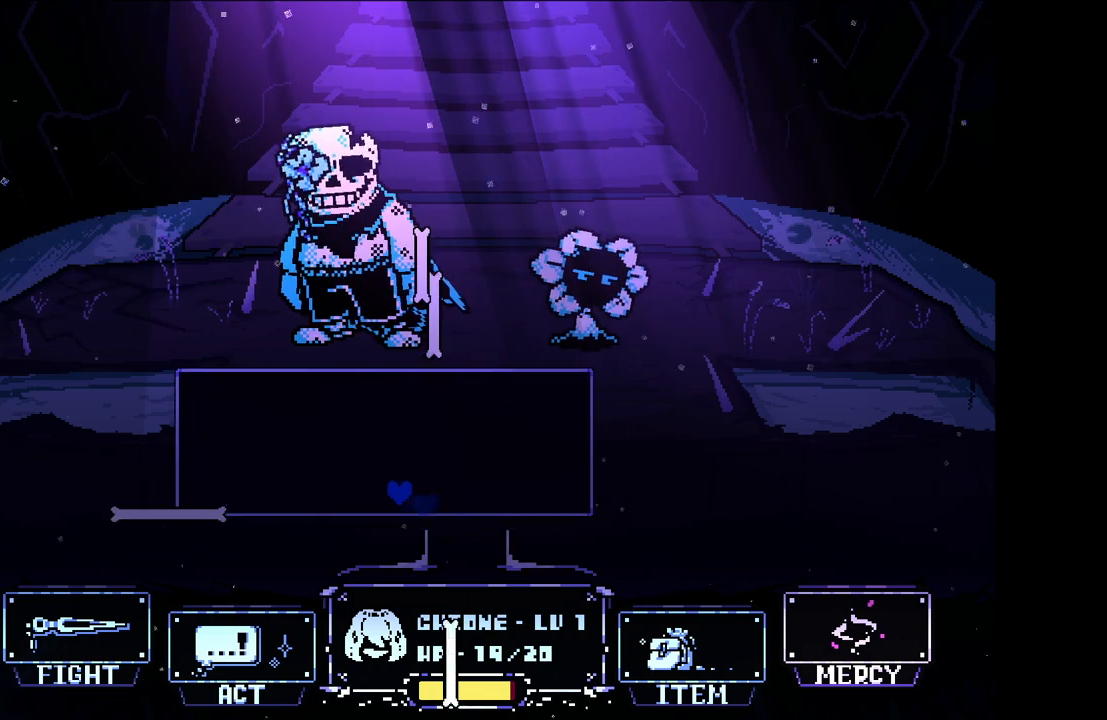
{"keys": ["right", "up"], "events": [[183, "left", "up"], [417, "right", "down"]]}
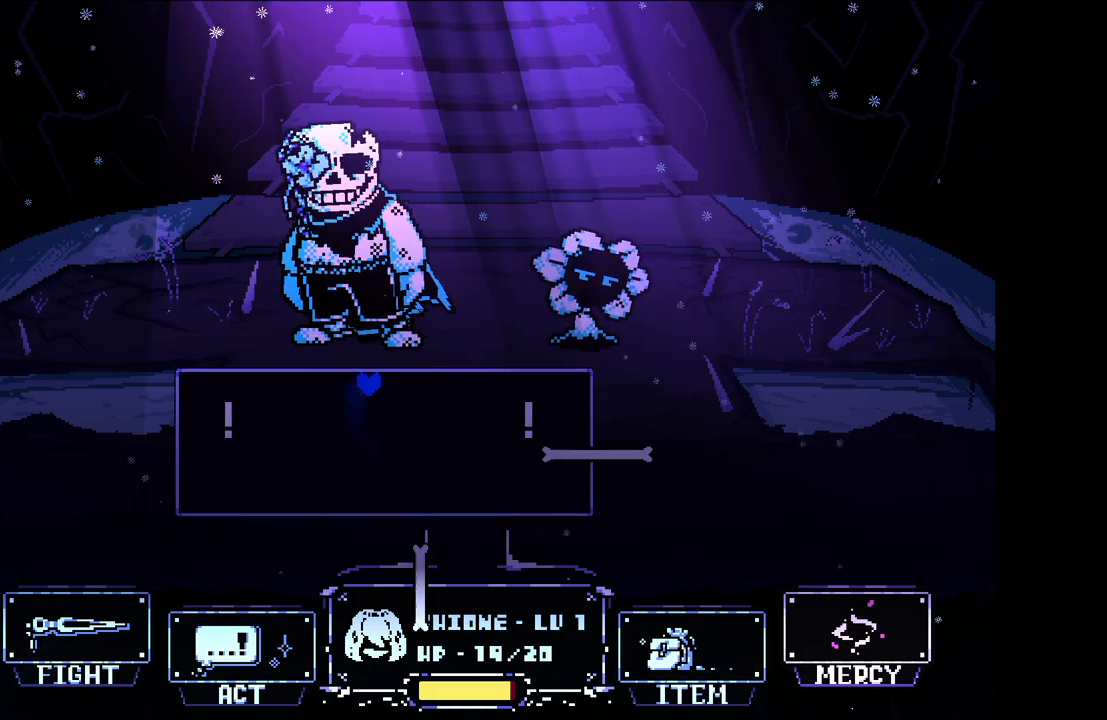
{"keys": [], "events": [[300, "up", "up"], [400, "left", "down"], [400, "right", "up"], [483, "left", "up"]]}
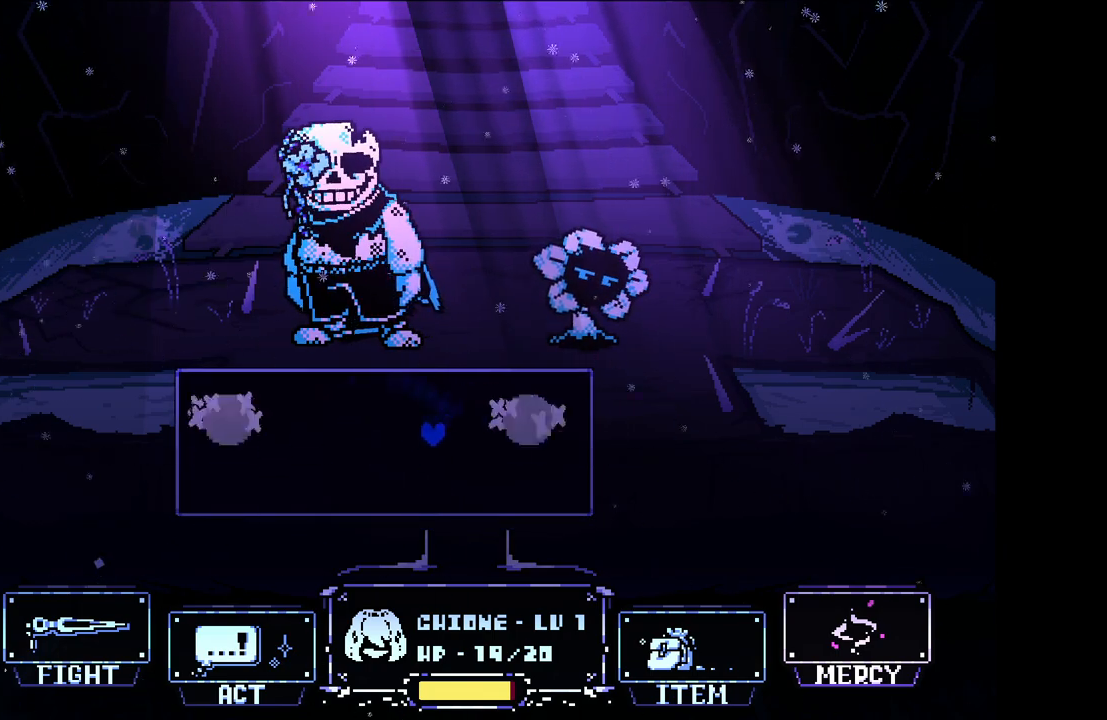
{"keys": ["right"], "events": [[267, "right", "down"]]}
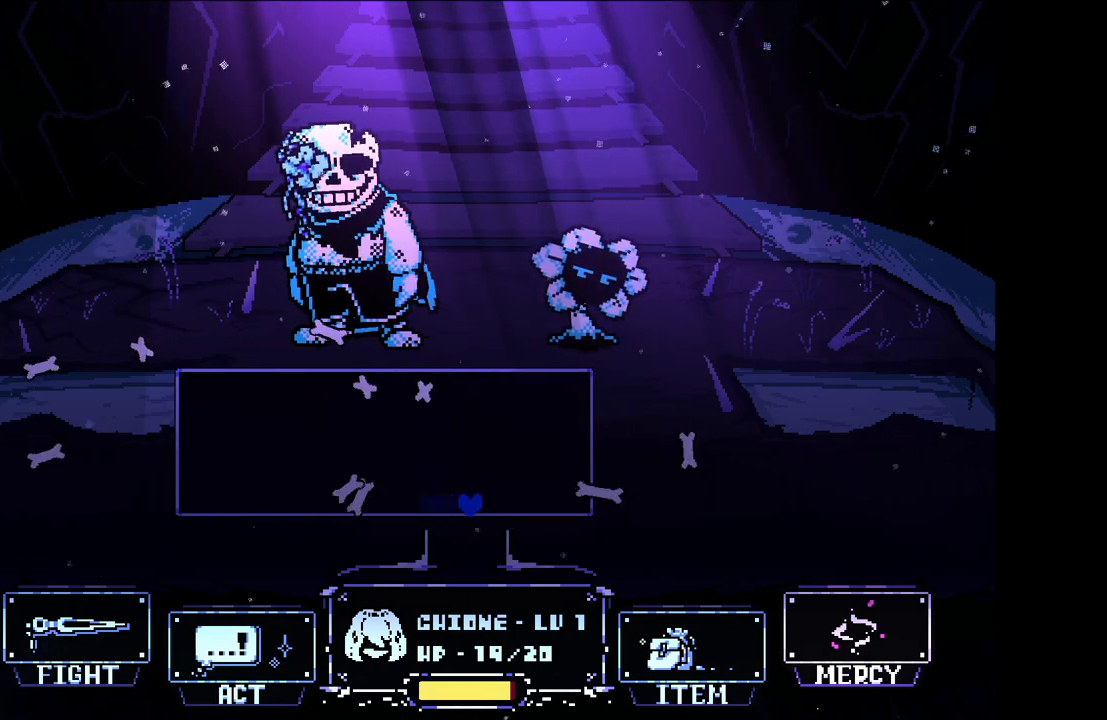
{"keys": [], "events": [[183, "right", "up"]]}
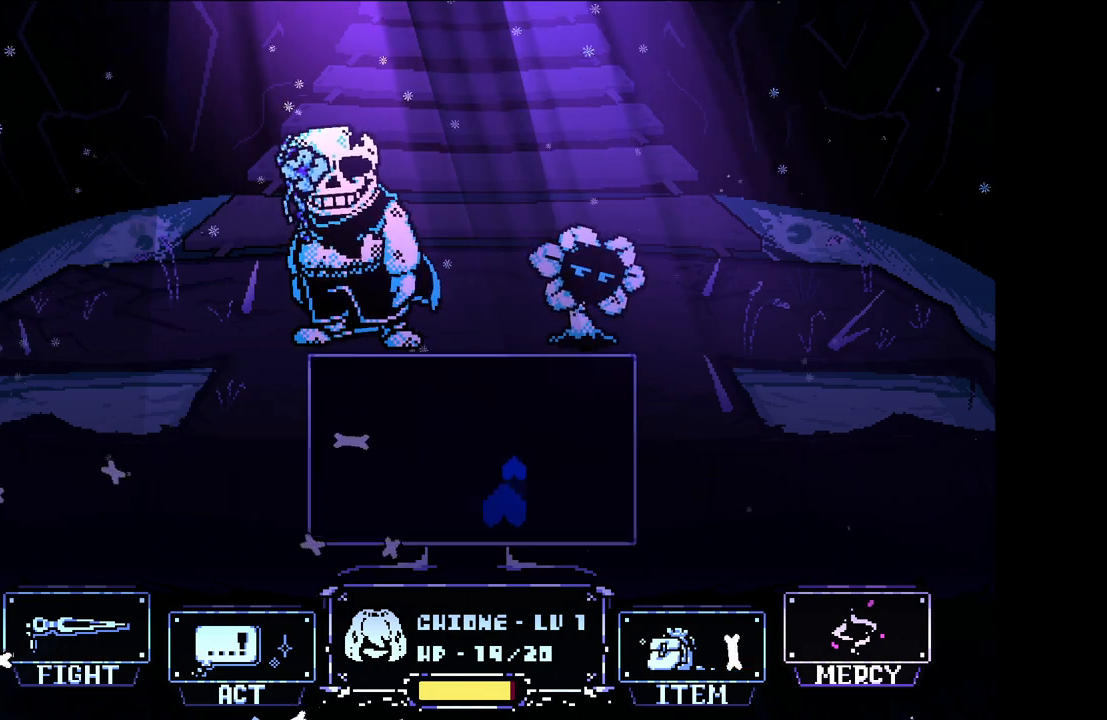
{"keys": [], "events": []}
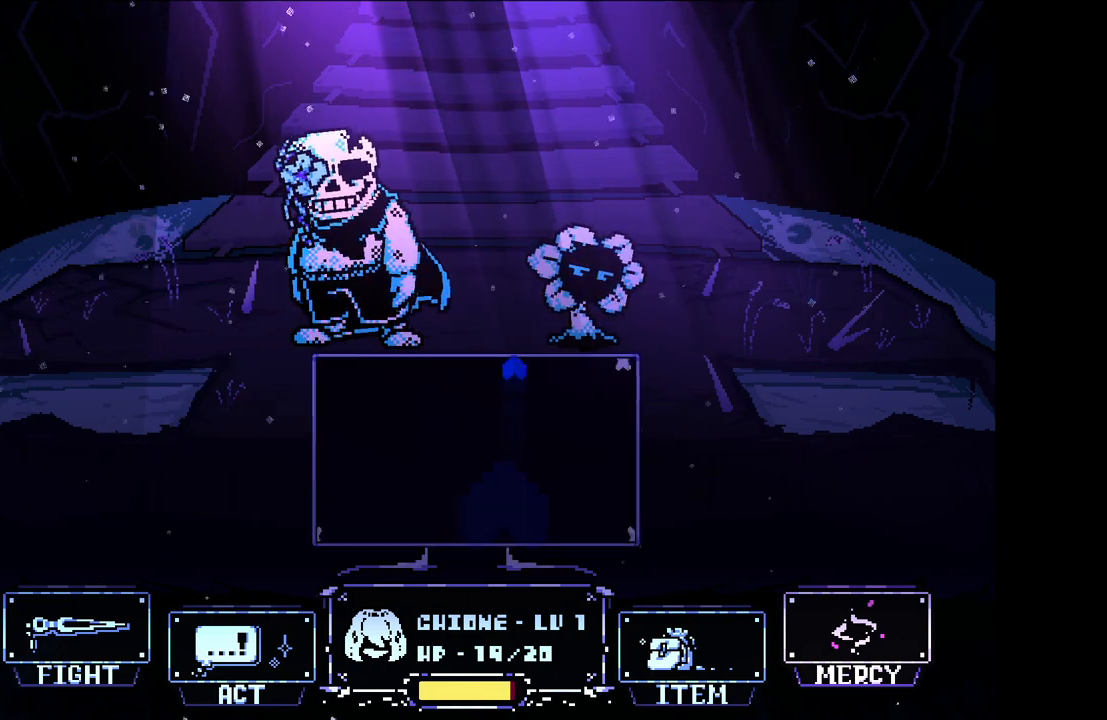
{"keys": ["left"], "events": [[367, "down", "down"], [450, "down", "up"], [450, "left", "down"]]}
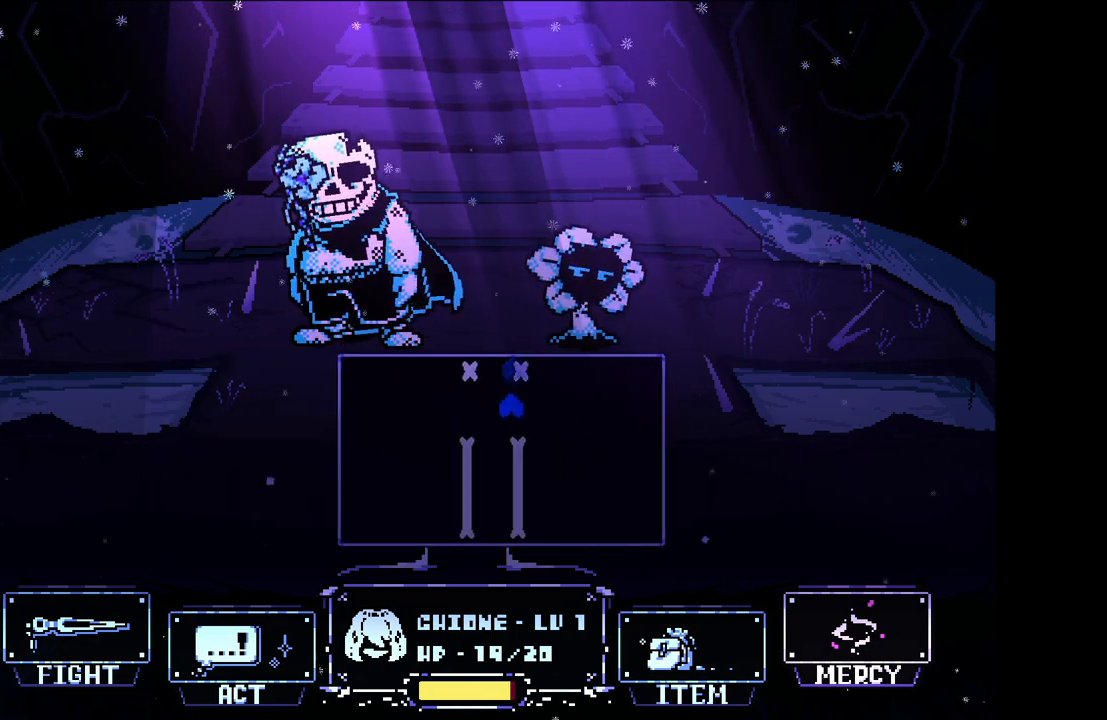
{"keys": ["right"], "events": [[50, "left", "up"], [467, "right", "down"]]}
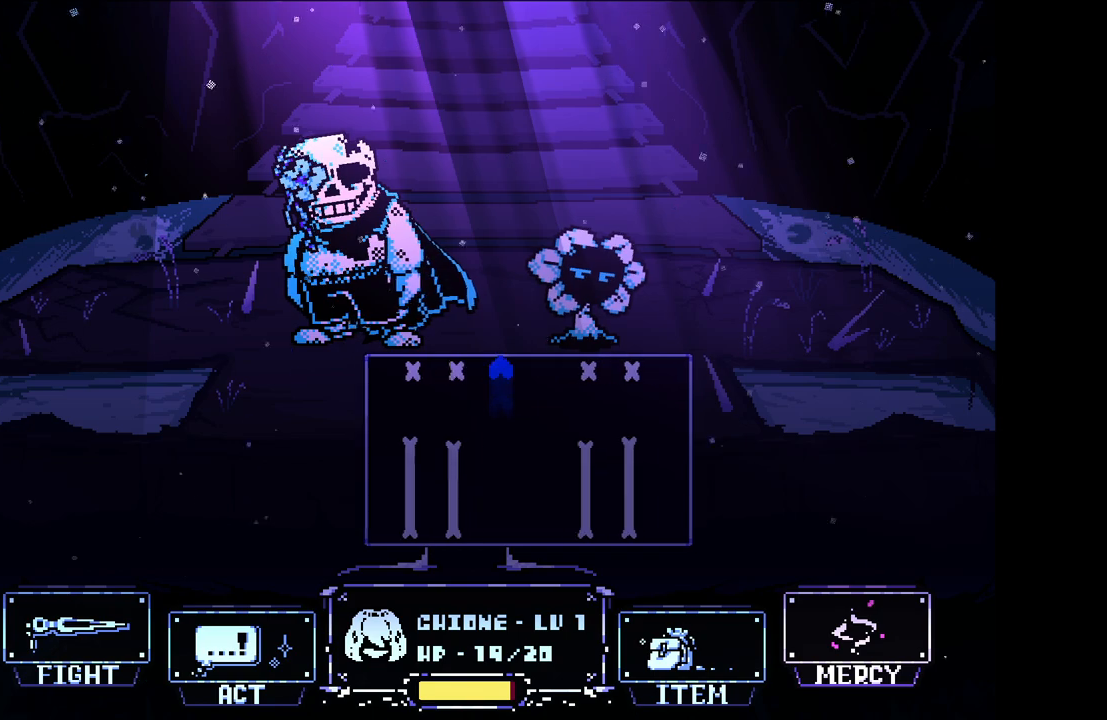
{"keys": [], "events": [[17, "down", "down"], [50, "down", "up"], [150, "right", "up"]]}
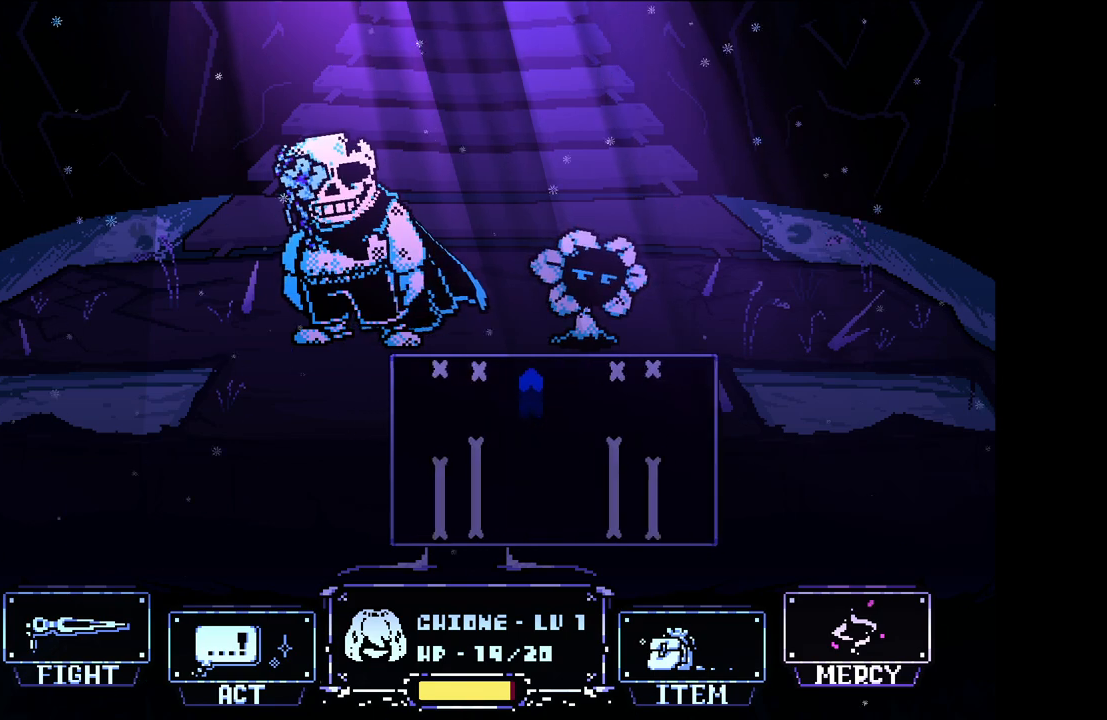
{"keys": [], "events": [[83, "right", "down"], [133, "down", "down"], [217, "down", "up"], [217, "right", "up"]]}
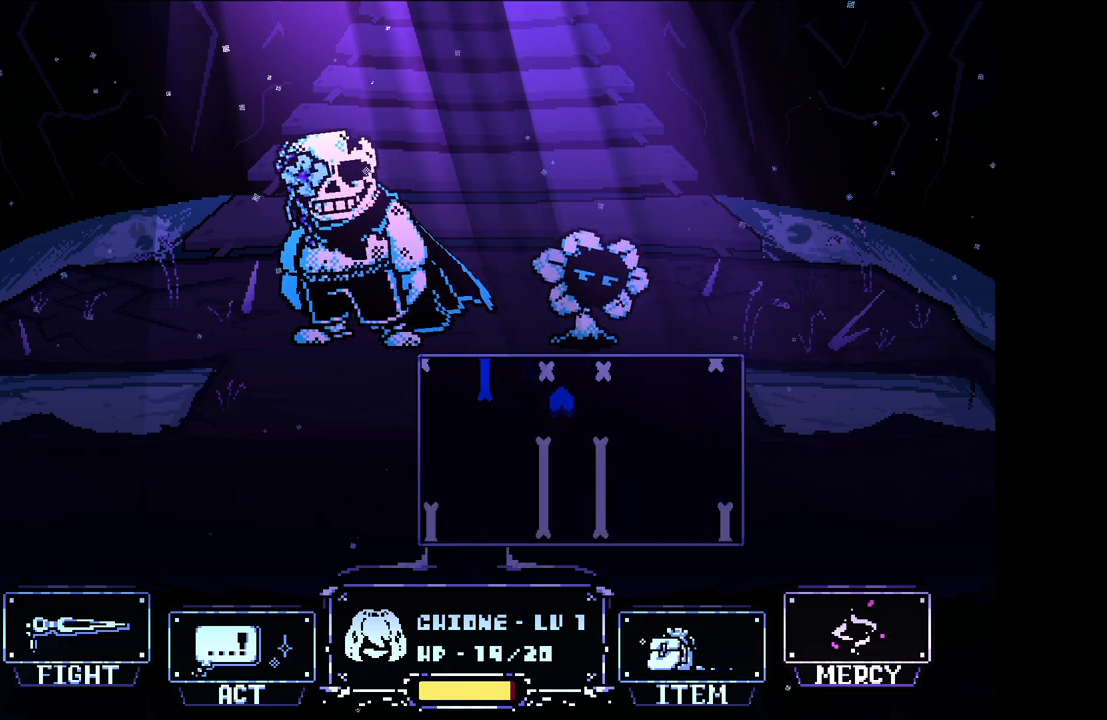
{"keys": [], "events": [[233, "down", "down"], [233, "right", "down"], [333, "down", "up"], [417, "right", "up"]]}
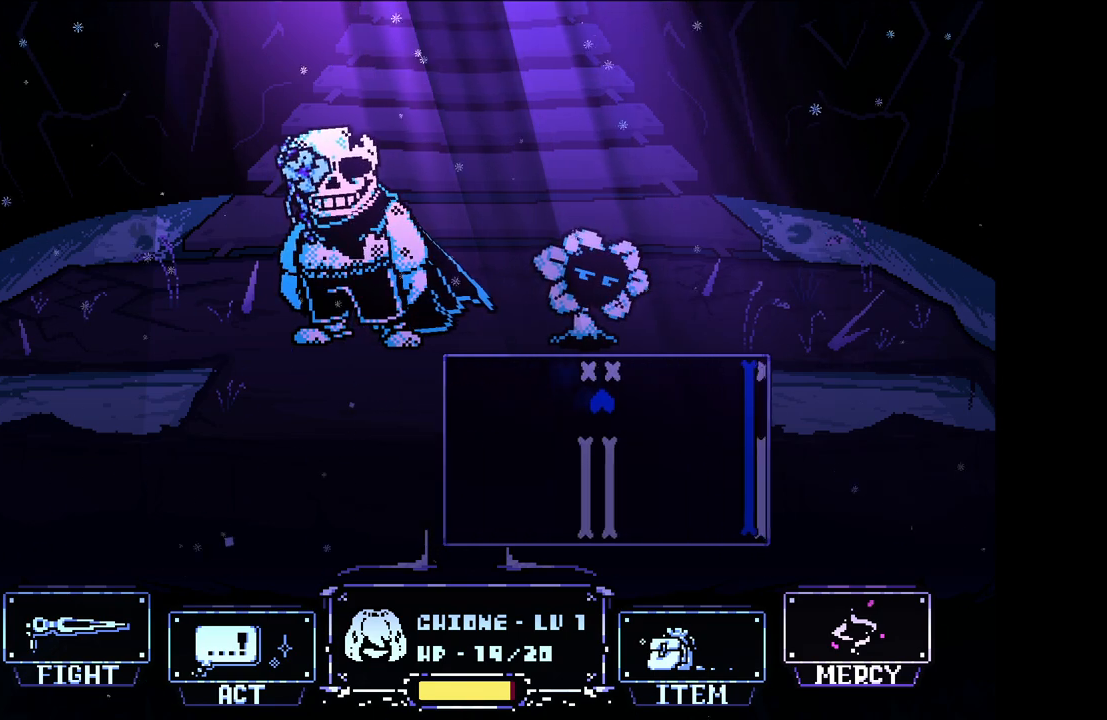
{"keys": [], "events": [[350, "down", "down"], [350, "right", "down"], [483, "down", "up"], [483, "right", "up"]]}
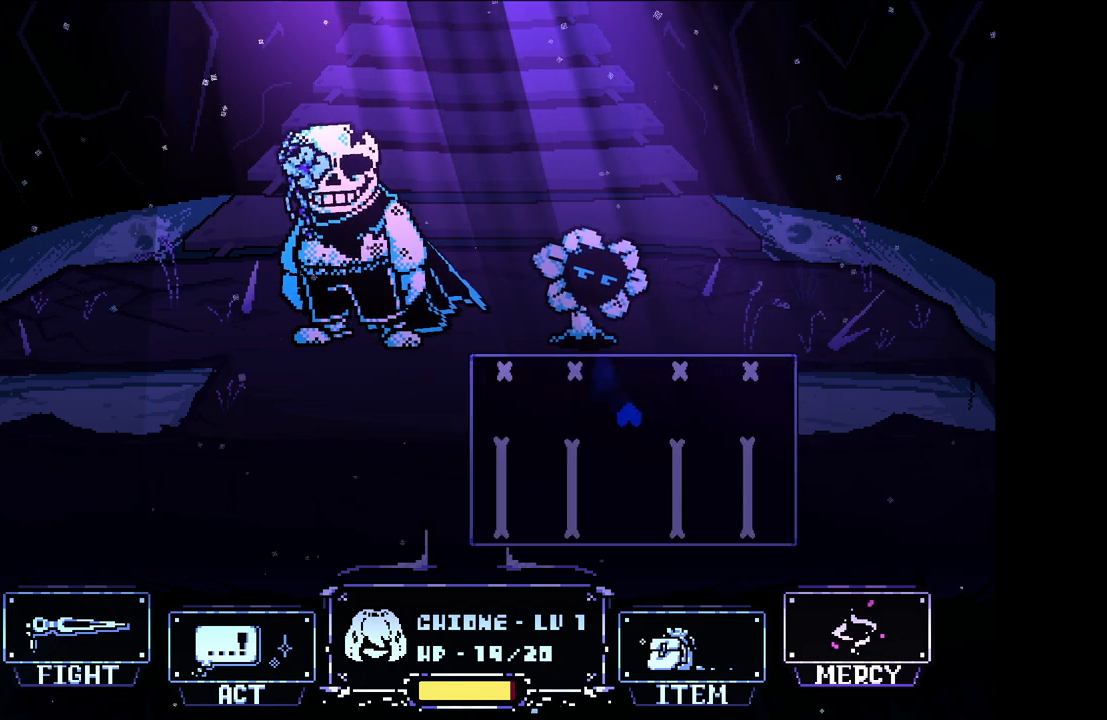
{"keys": ["down", "right"], "events": [[500, "down", "down"], [500, "right", "down"]]}
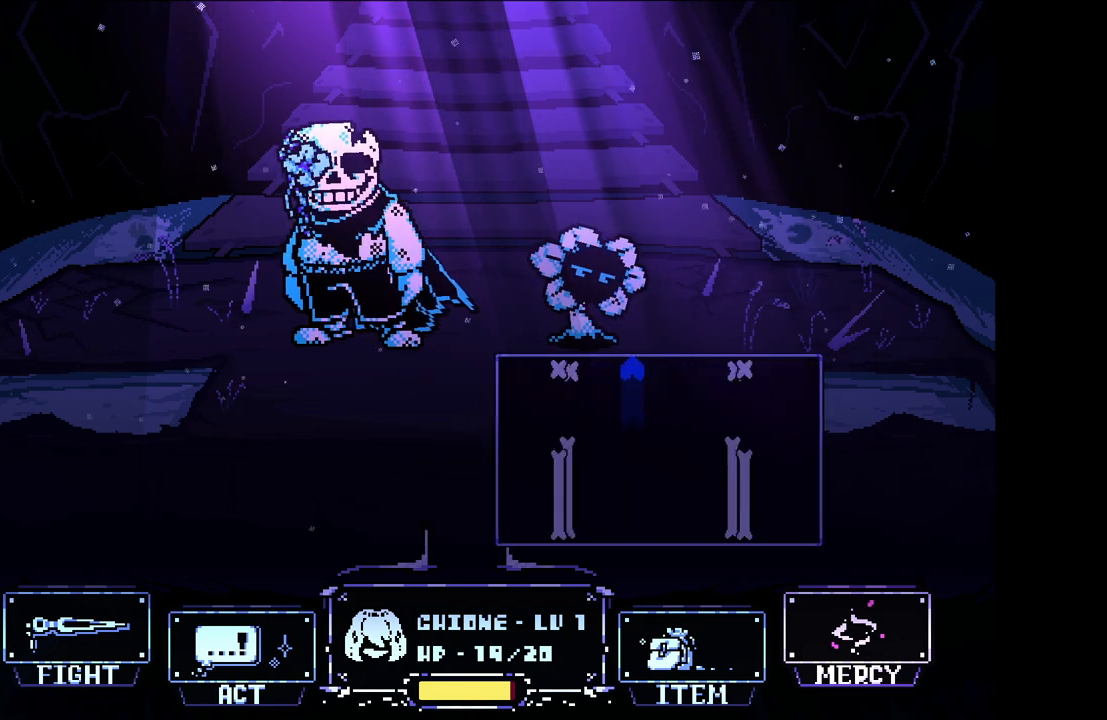
{"keys": [], "events": [[133, "down", "up"], [133, "right", "up"]]}
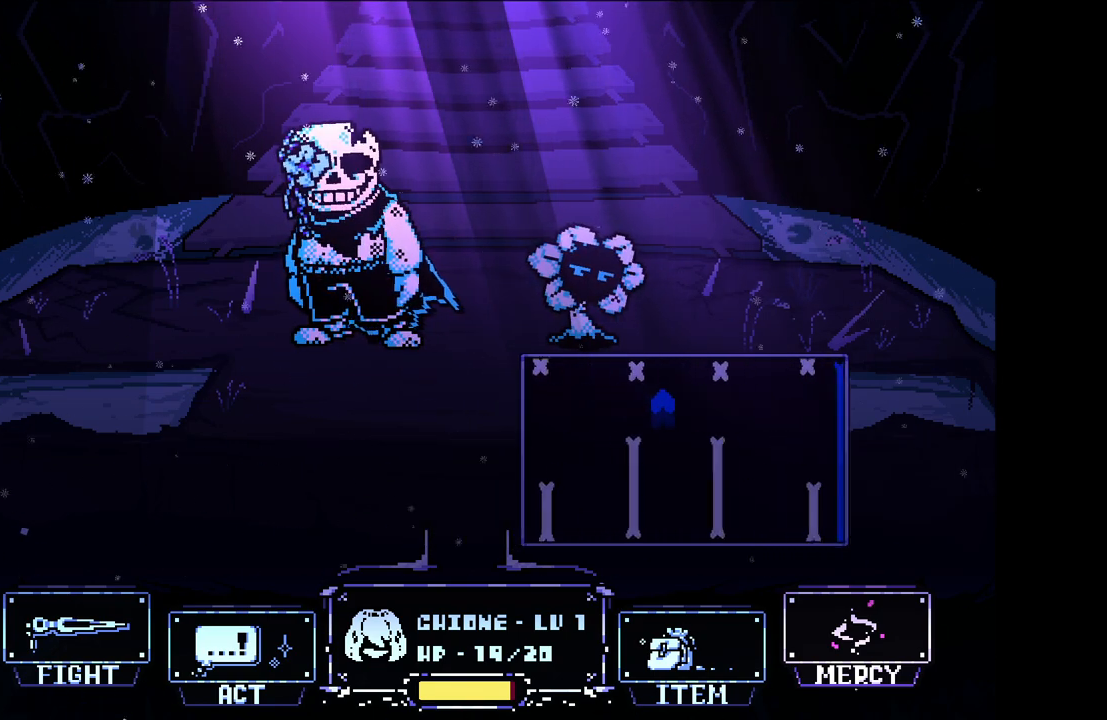
{"keys": [], "events": [[200, "down", "down"], [200, "right", "down"], [350, "down", "up"], [350, "right", "up"]]}
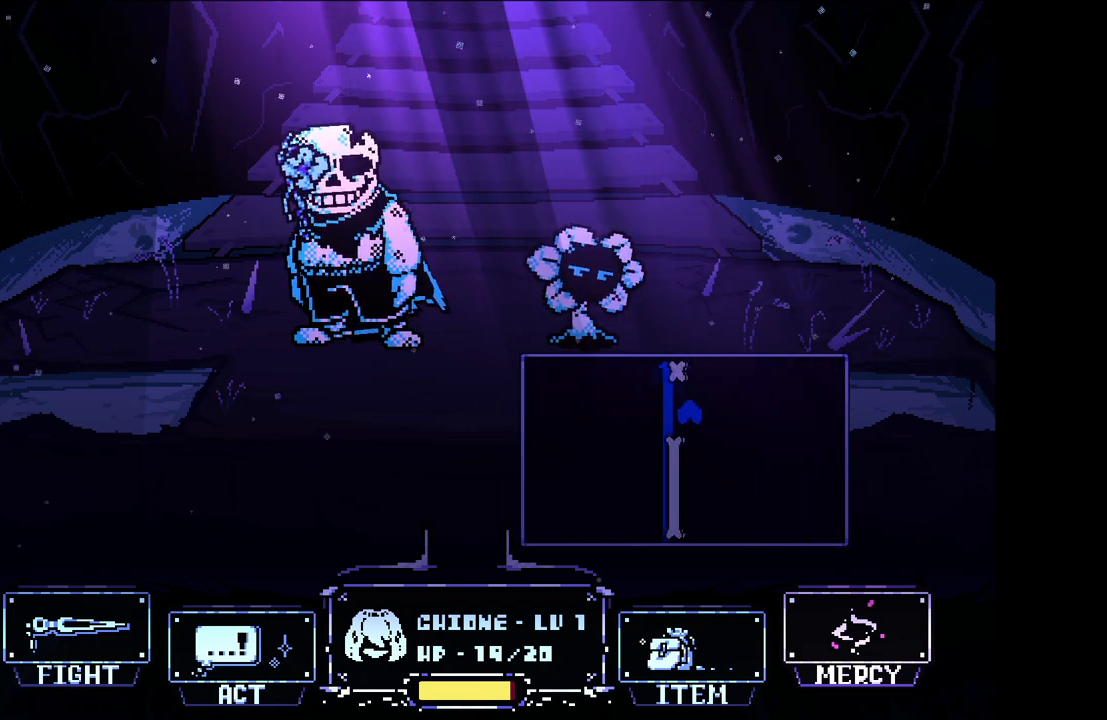
{"keys": ["down", "left"], "events": [[350, "down", "down"], [400, "left", "down"]]}
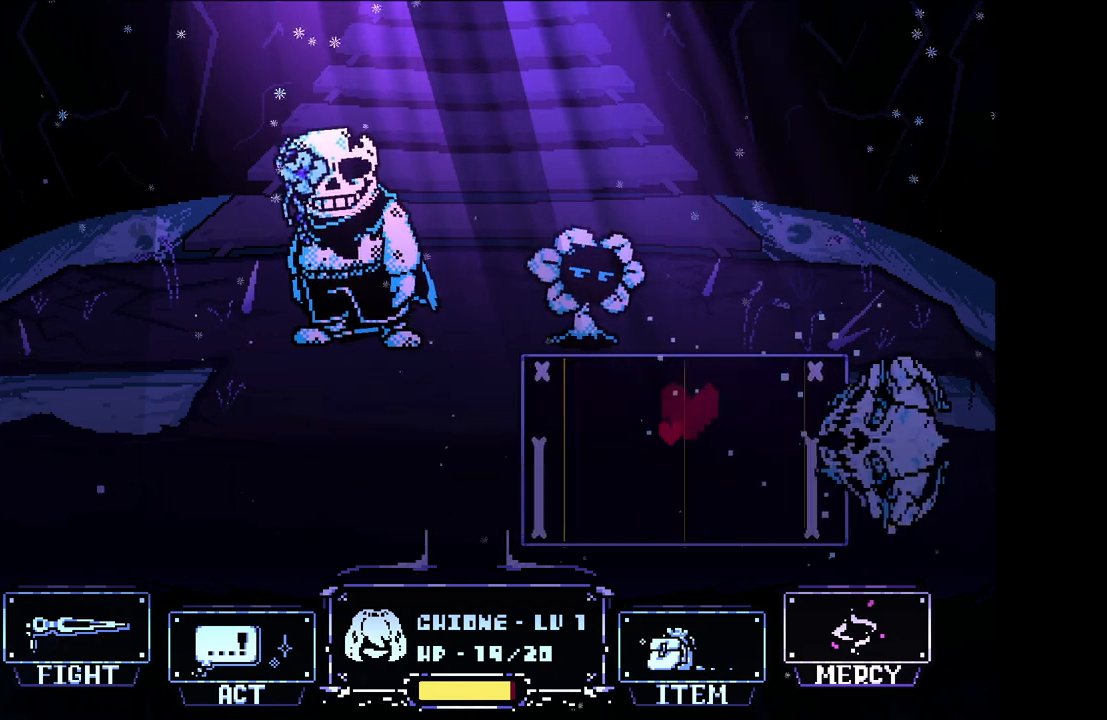
{"keys": ["down"], "events": [[183, "left", "up"]]}